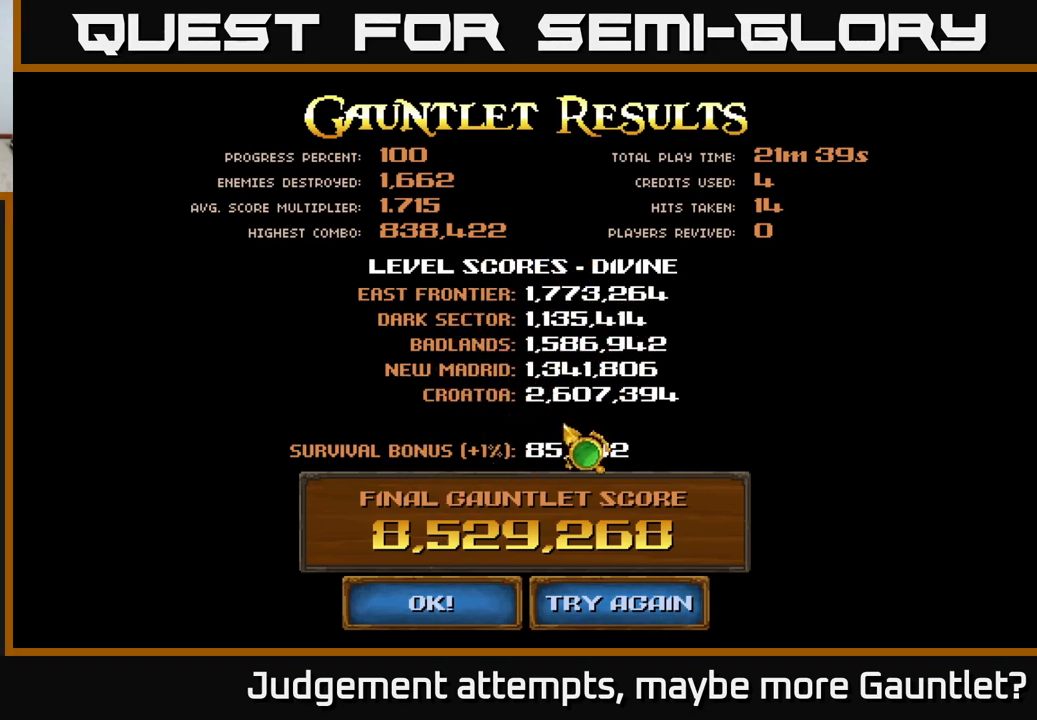
Gameplay with a controller (Xbox layout); each line is a JSON object with the inputs held at the frame after it. "events" lists button and stick changes between this image and that frame as [ms after this image, input, new state], when the widget could be followed in between. Not read: right_stick.
{"buttons": [], "left_stick": "center", "events": [[133, "left_stick", "down-left"], [183, "left_stick", "up"], [400, "left_stick", "center"]]}
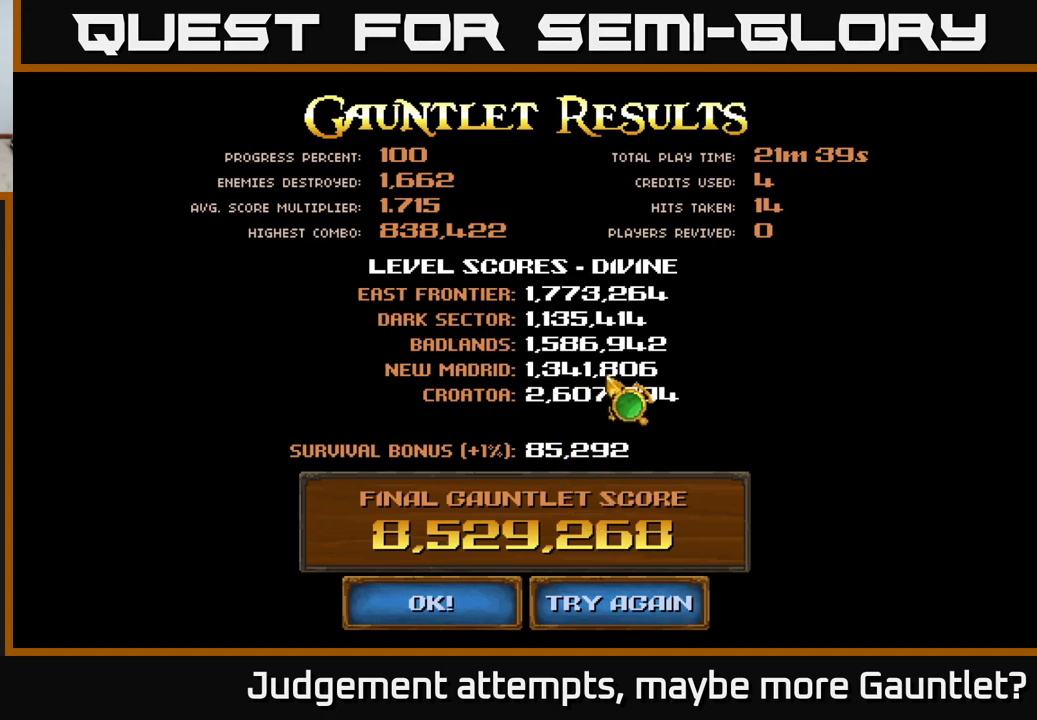
{"buttons": [], "left_stick": "right", "events": [[283, "left_stick", "right"]]}
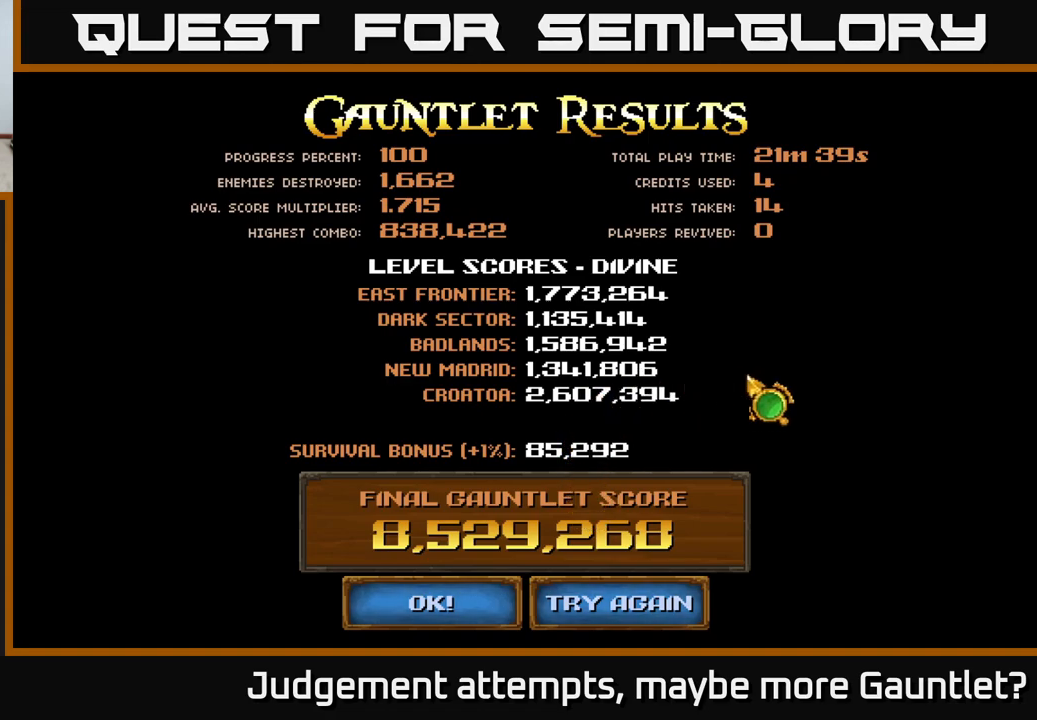
{"buttons": [], "left_stick": "center", "events": [[33, "left_stick", "center"], [133, "left_stick", "down-left"], [350, "left_stick", "center"]]}
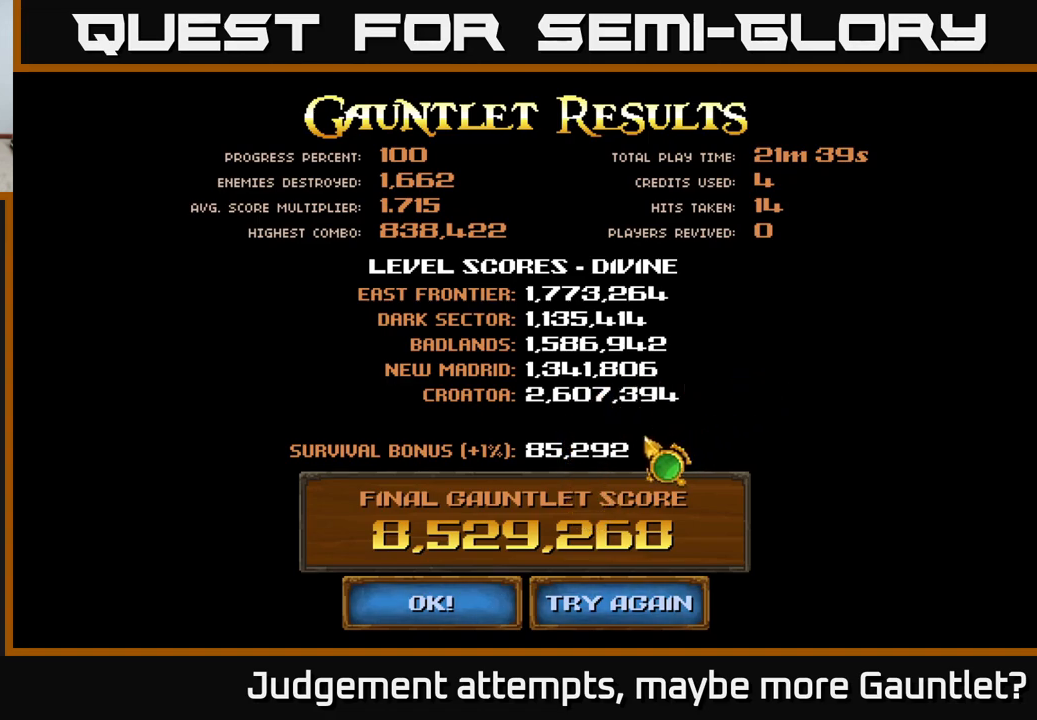
{"buttons": [], "left_stick": "center", "events": []}
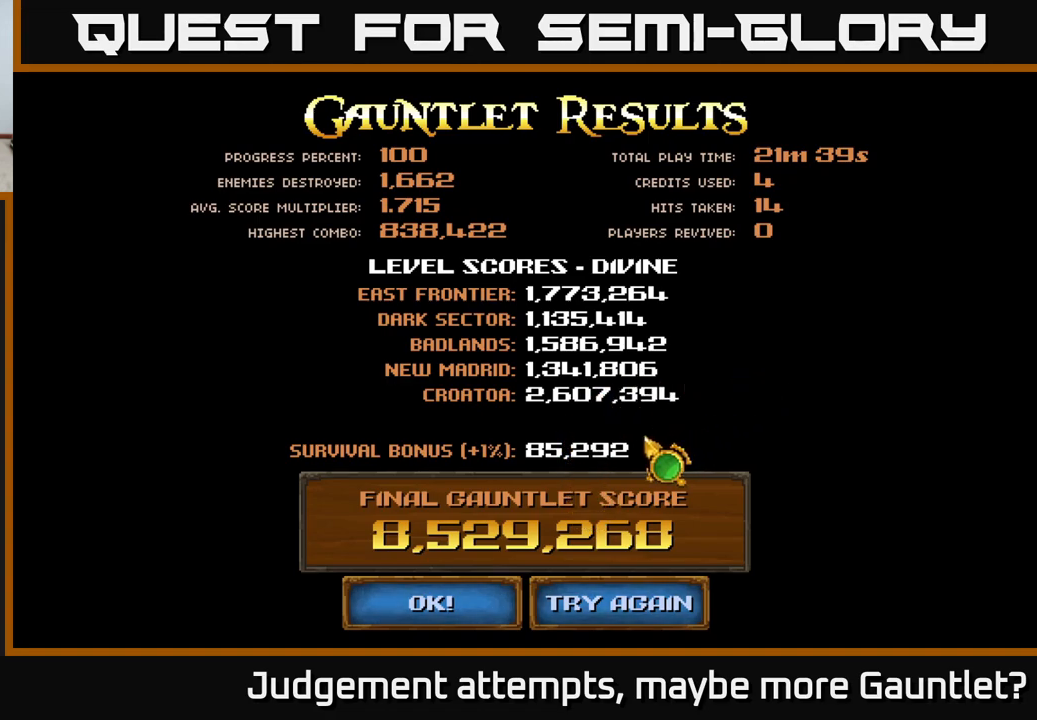
{"buttons": [], "left_stick": "center", "events": []}
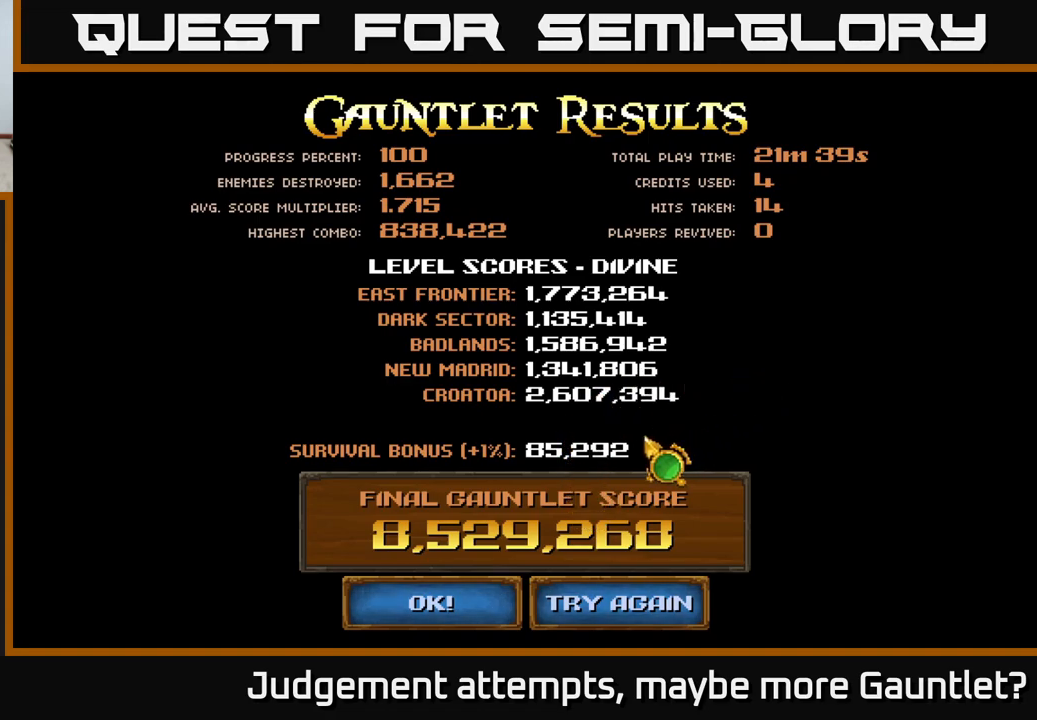
{"buttons": [], "left_stick": "up-left", "events": [[483, "left_stick", "up-left"]]}
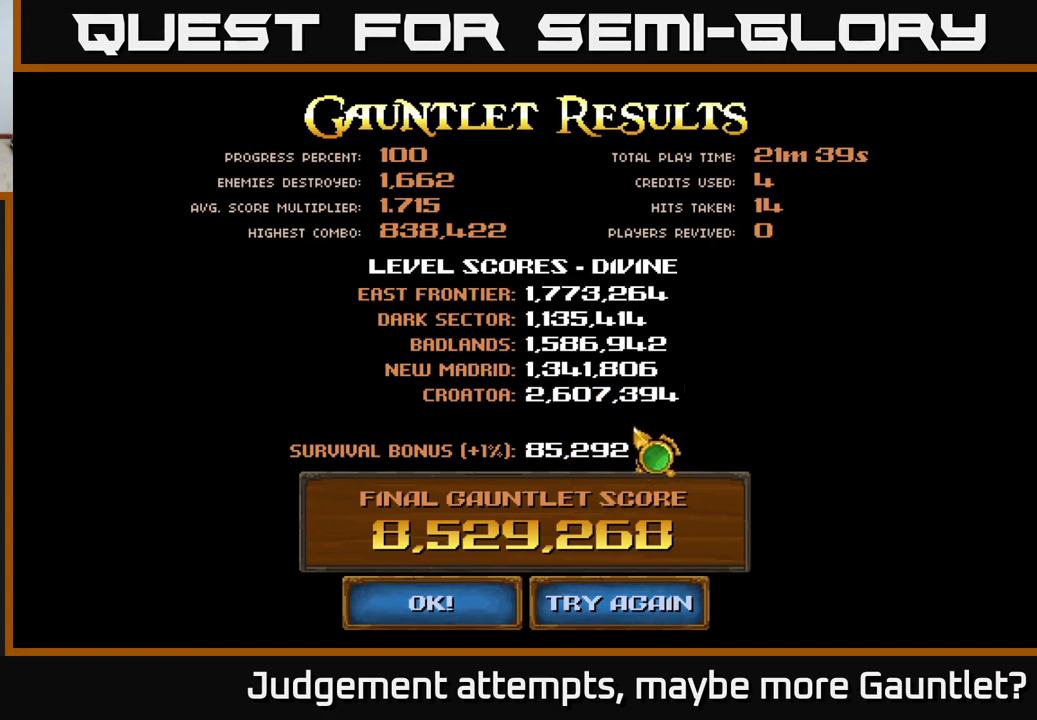
{"buttons": [], "left_stick": "down", "events": [[150, "left_stick", "down-left"], [483, "left_stick", "down"]]}
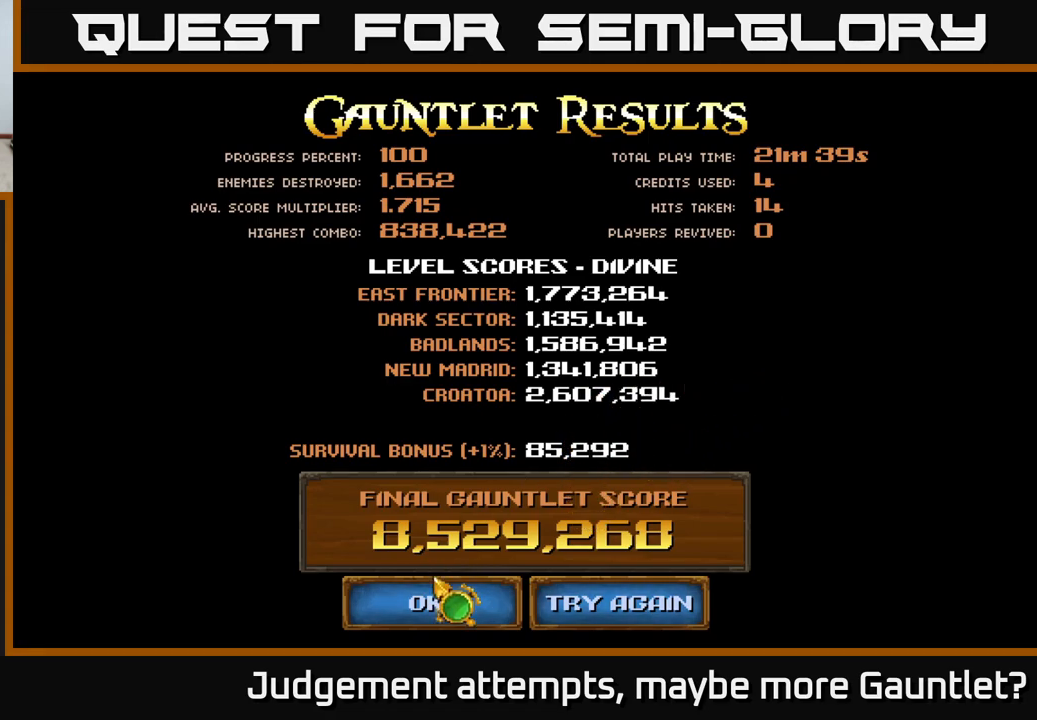
{"buttons": [], "left_stick": "up", "events": [[117, "left_stick", "center"], [300, "A", "down"], [383, "A", "up"], [433, "left_stick", "up"]]}
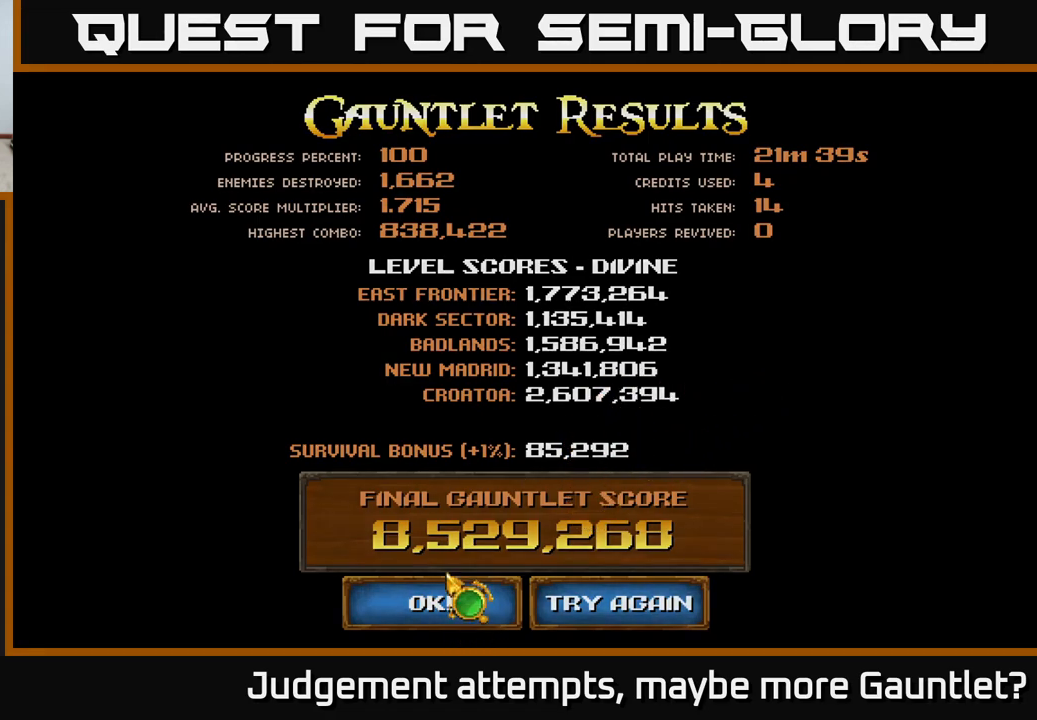
{"buttons": [], "left_stick": "center", "events": [[33, "left_stick", "center"]]}
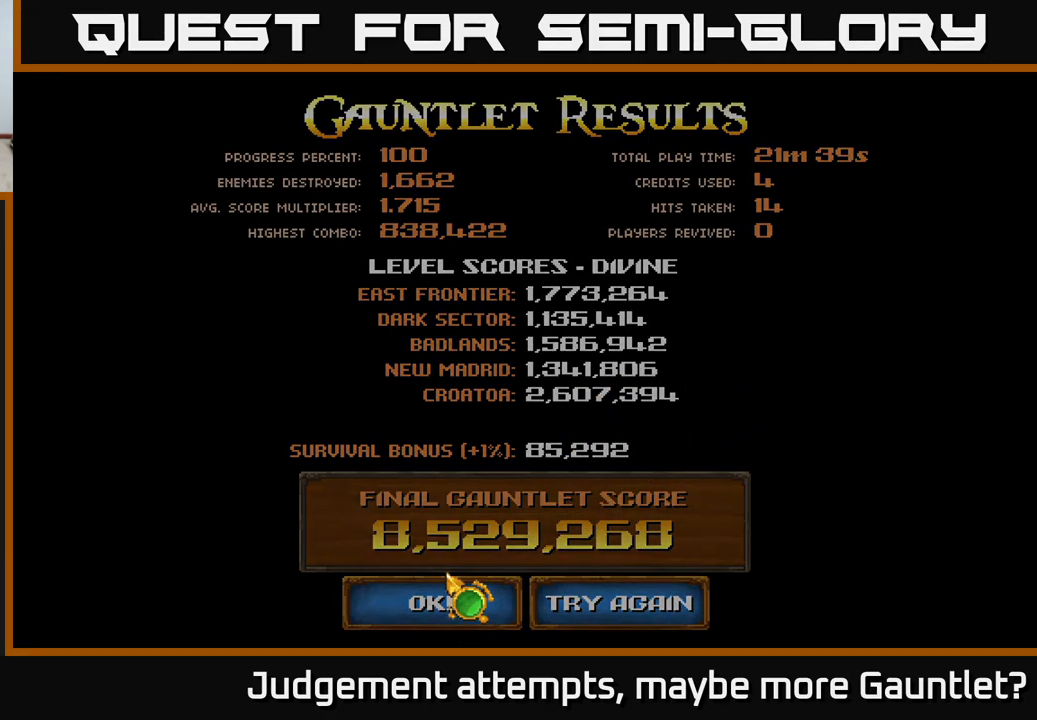
{"buttons": [], "left_stick": "center", "events": [[50, "left_stick", "down"], [217, "left_stick", "center"], [367, "A", "down"], [467, "A", "up"]]}
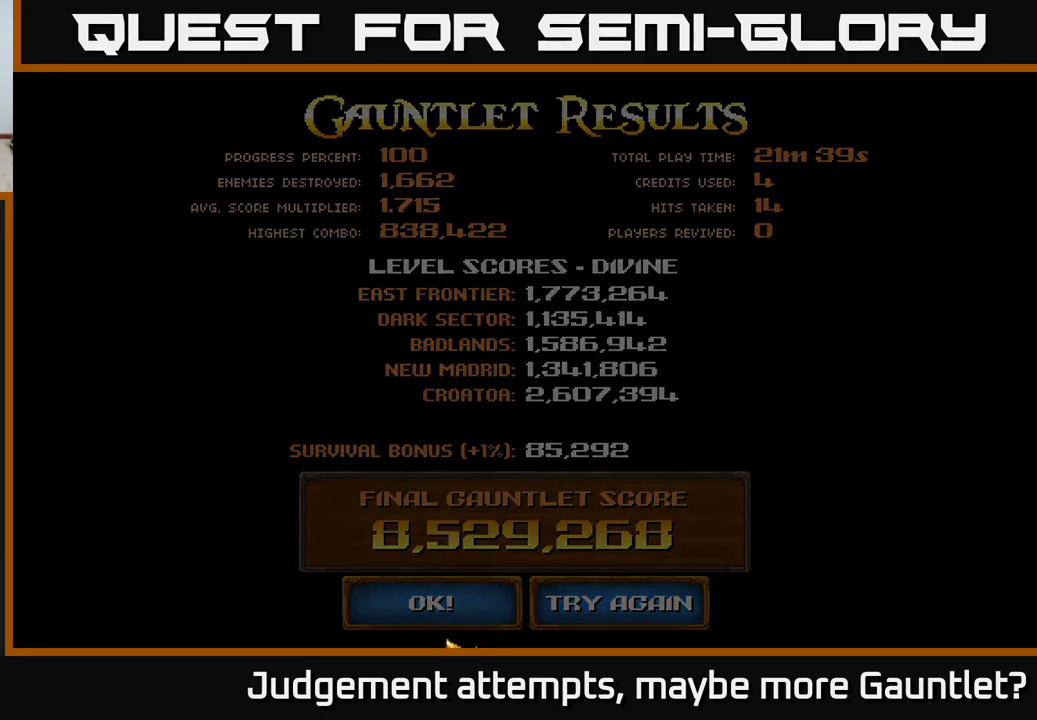
{"buttons": [], "left_stick": "center", "events": [[17, "left_stick", "up"], [133, "left_stick", "center"]]}
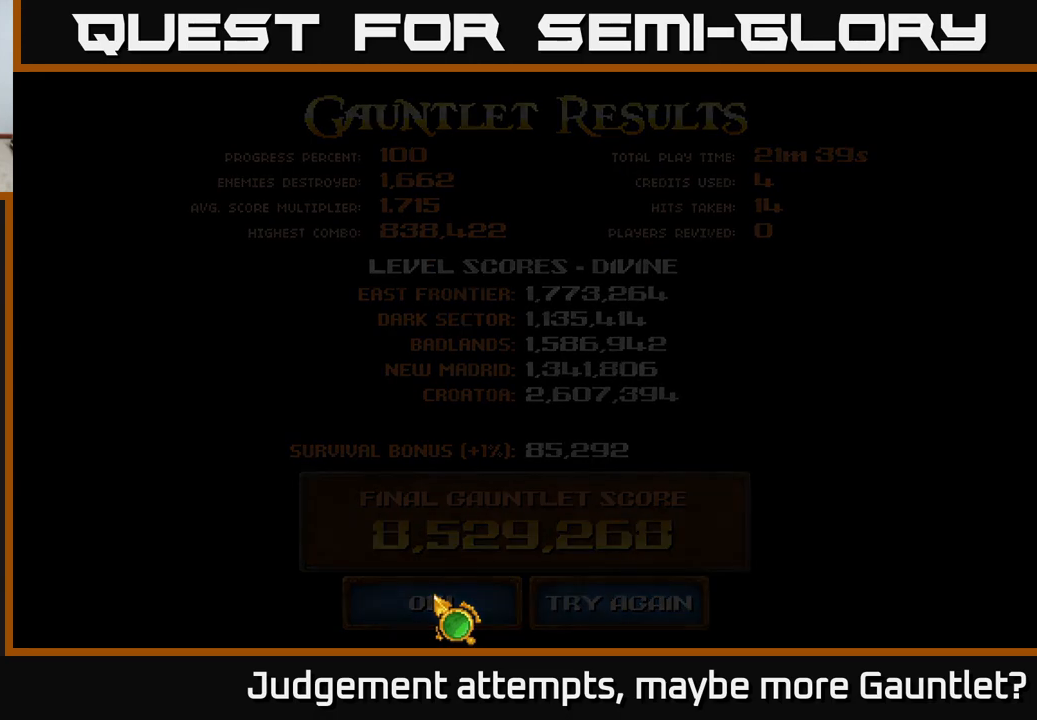
{"buttons": [], "left_stick": "center", "events": []}
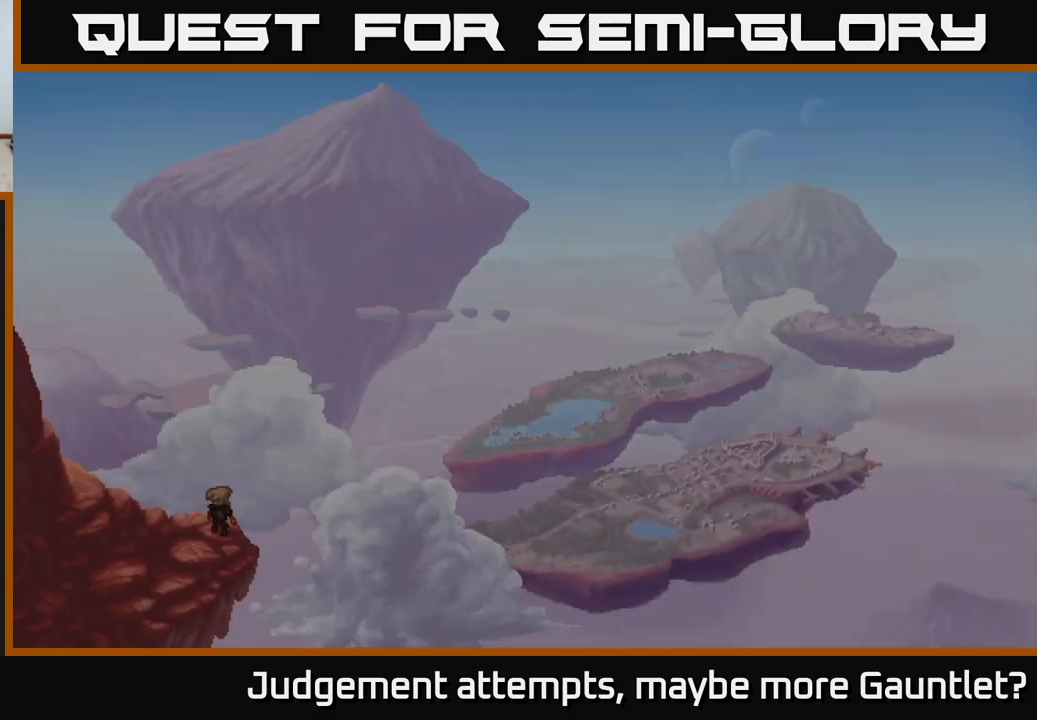
{"buttons": [], "left_stick": "center", "events": []}
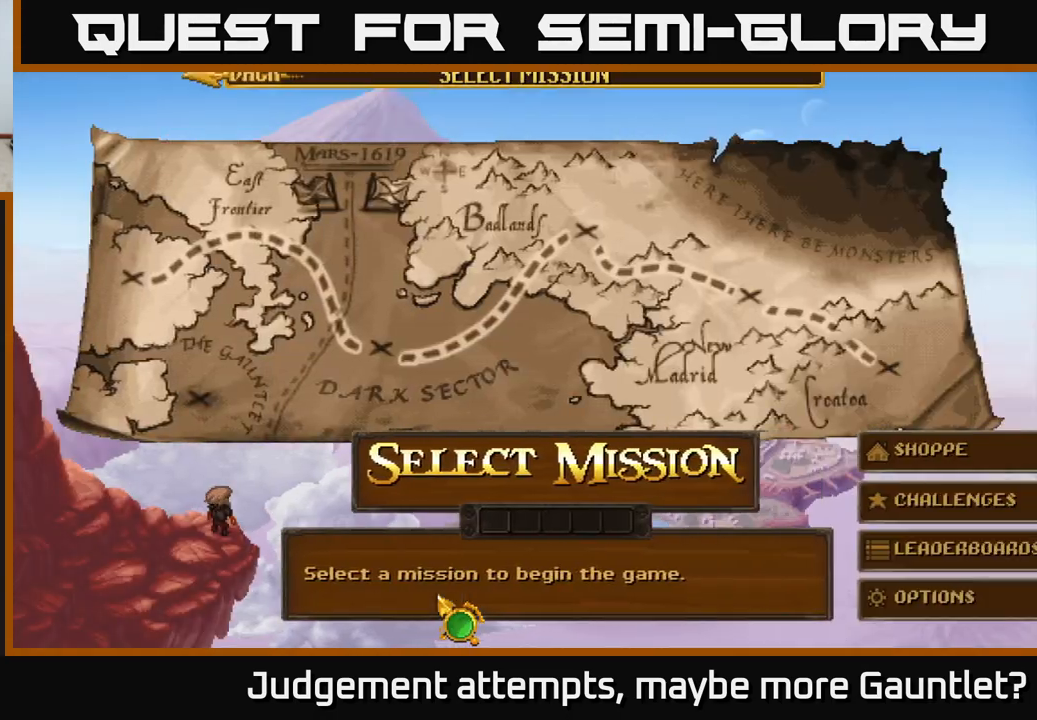
{"buttons": [], "left_stick": "center", "events": []}
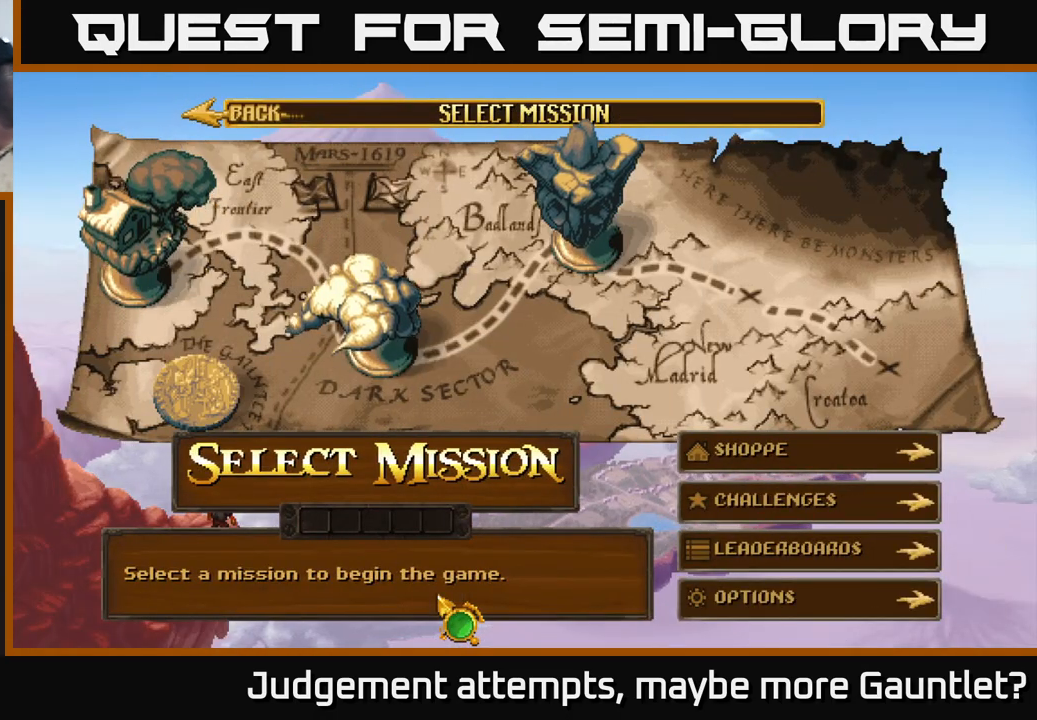
{"buttons": [], "left_stick": "center", "events": [[183, "L2", "down"], [283, "L2", "up"]]}
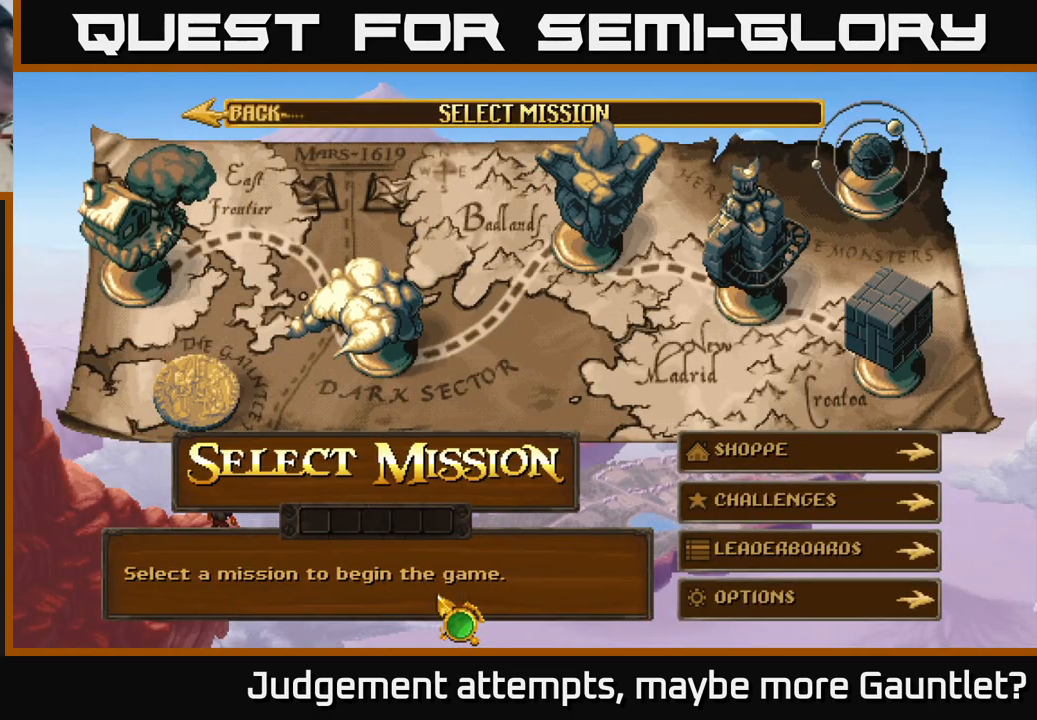
{"buttons": [], "left_stick": "center", "events": []}
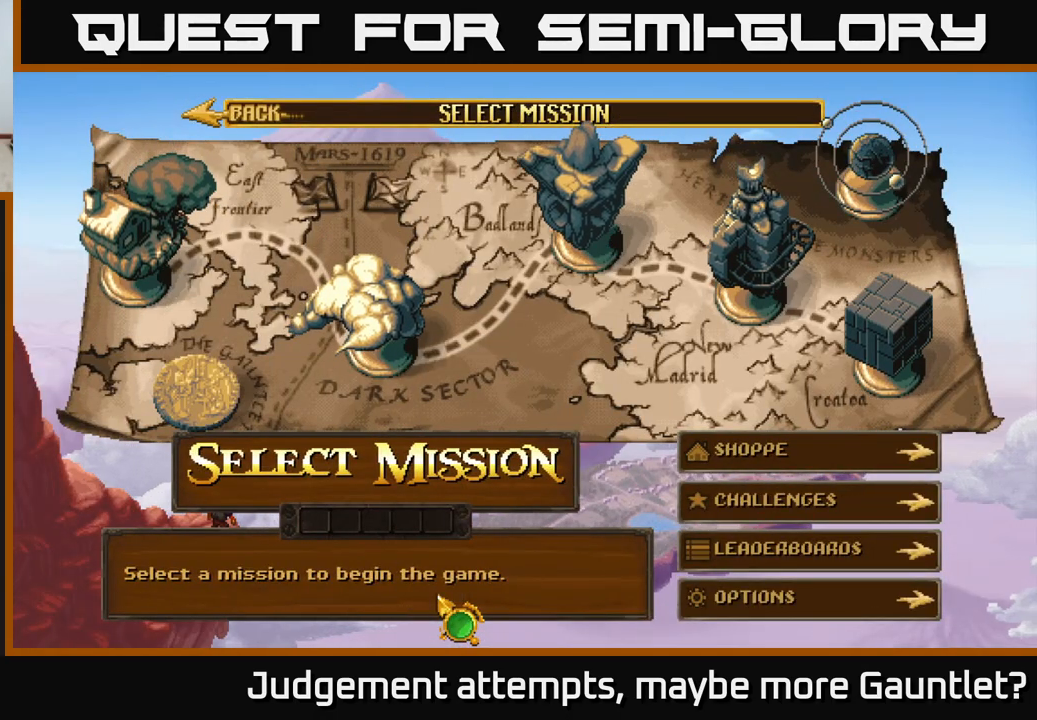
{"buttons": [], "left_stick": "center", "events": []}
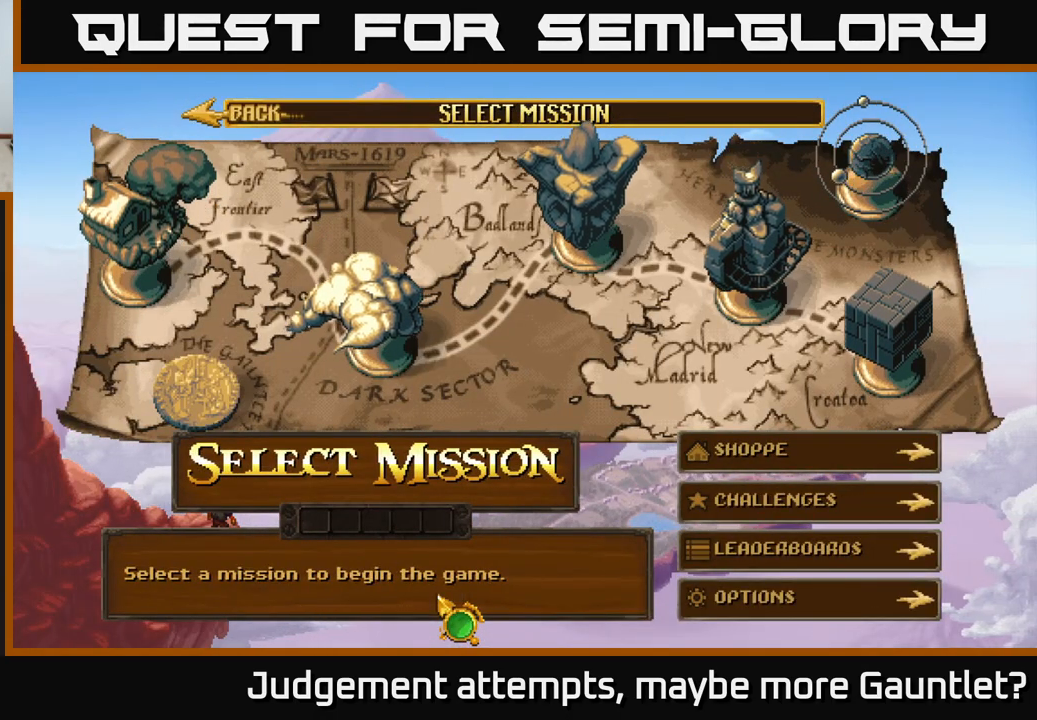
{"buttons": [], "left_stick": "down-right", "events": [[300, "left_stick", "up"], [500, "left_stick", "down-right"]]}
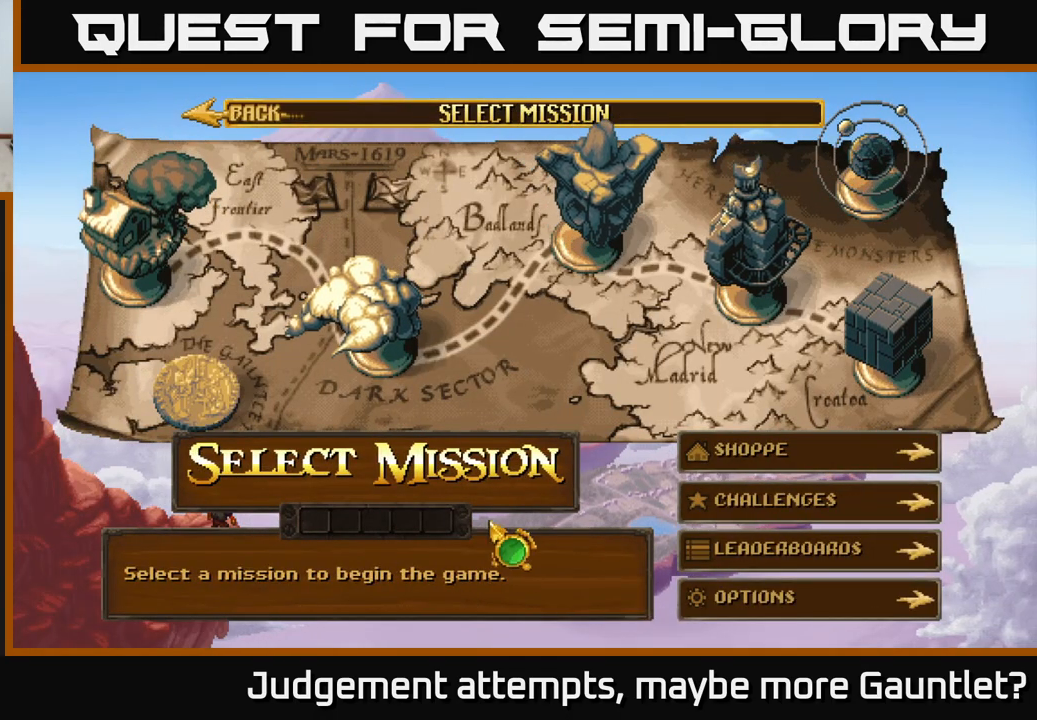
{"buttons": [], "left_stick": "up-right", "events": [[100, "left_stick", "down"], [217, "left_stick", "up"], [417, "left_stick", "up-right"]]}
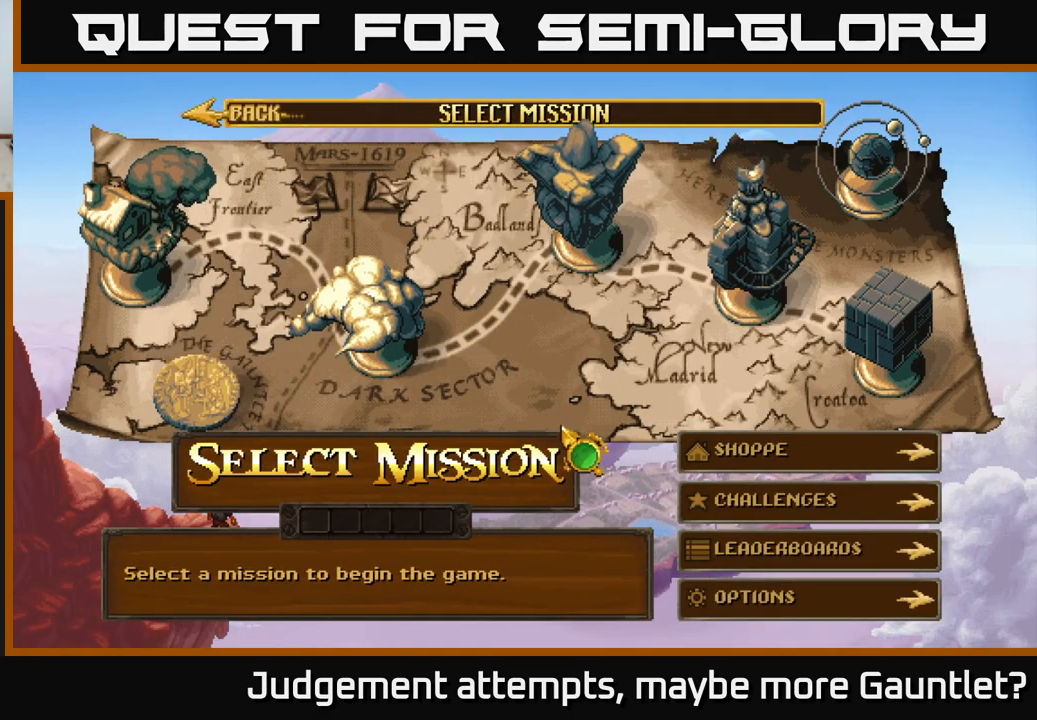
{"buttons": [], "left_stick": "up-left", "events": [[100, "left_stick", "up-left"]]}
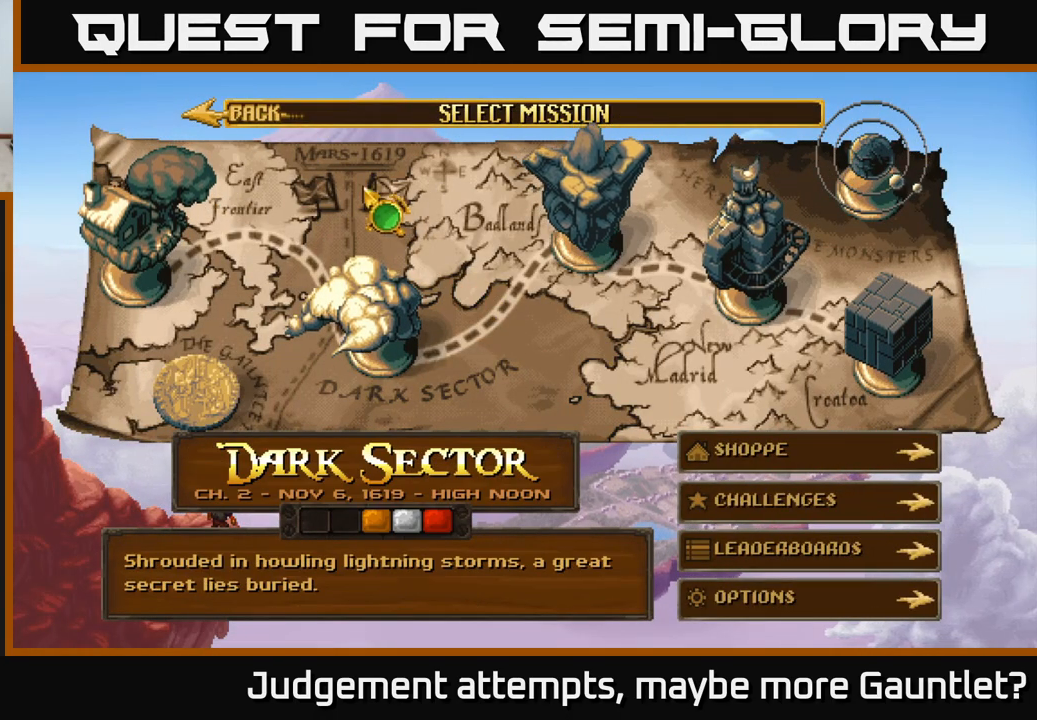
{"buttons": [], "left_stick": "center", "events": [[317, "A", "down"], [317, "left_stick", "center"], [433, "A", "up"]]}